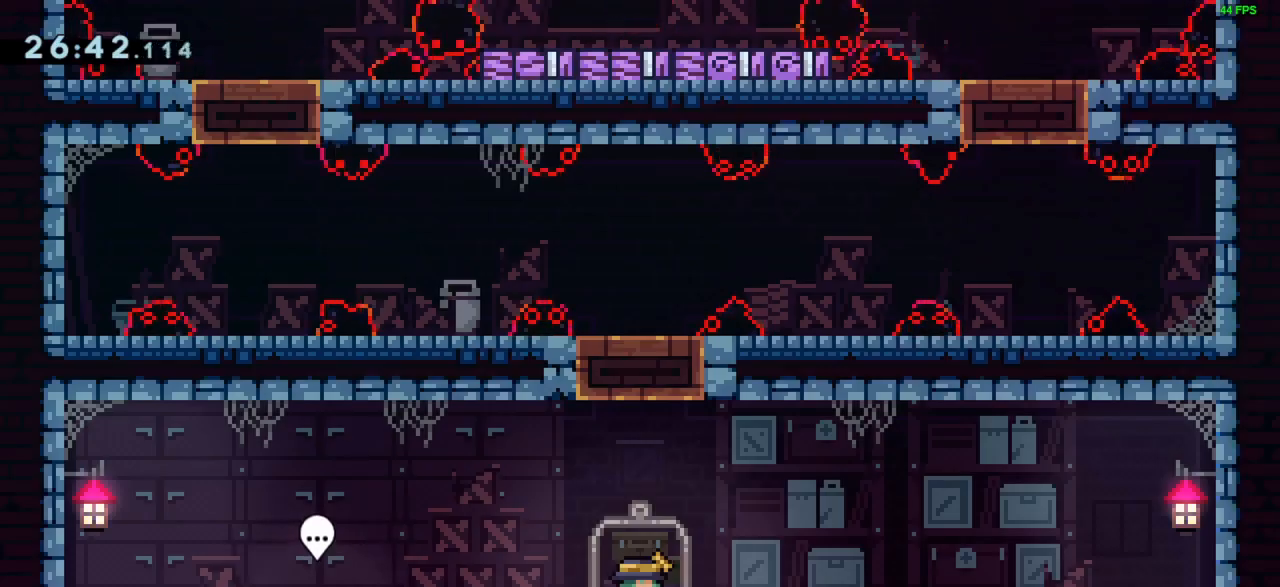
Gameplay with keyboard; each line is a JSON object with the keys held at the frame after it. "events" lists presses ("down") and releases ("up") of "dash", "demo", "down", "grab", "jump", "left", "right" and "up" between this image and that frame as [ms after this image, input, new state], when the widget could be followed in between. No other keys are recorded. Mouse input is not recorded. Key names are as the overlay labels them; some are game actions (e.g. jump) rather than physical keys.
{"keys": ["dash", "up"], "events": [[133, "jump", "down"], [317, "right", "down"], [400, "jump", "up"], [400, "right", "up"], [450, "up", "down"], [500, "dash", "down"]]}
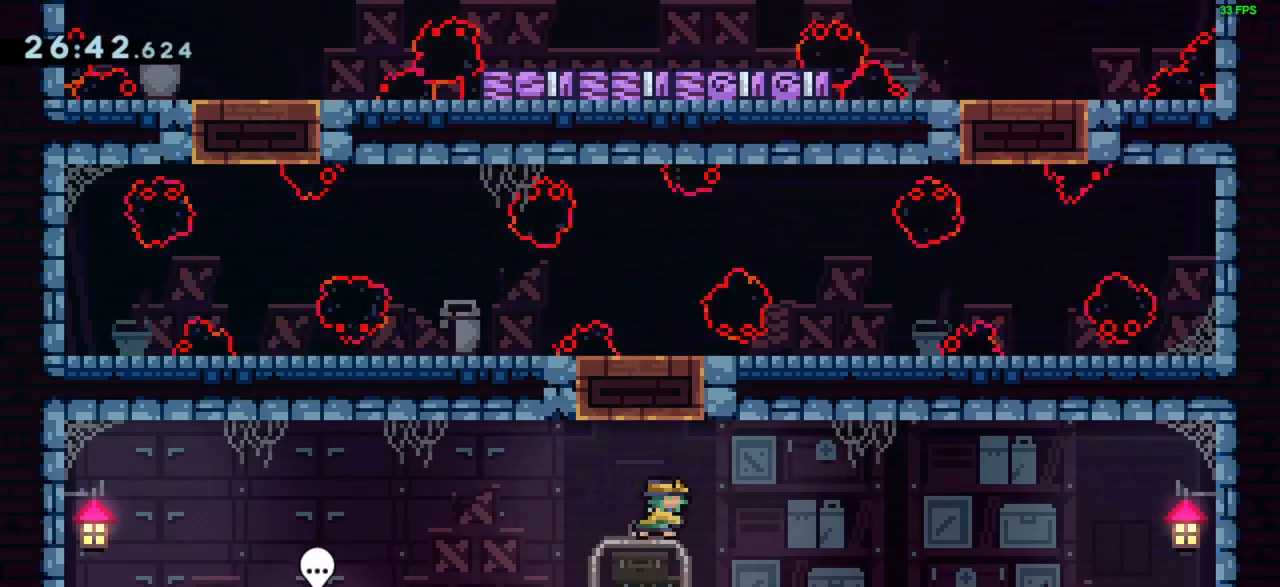
{"keys": ["grab", "jump", "right", "up"], "events": [[150, "dash", "up"], [200, "grab", "down"], [200, "right", "down"], [283, "jump", "down"]]}
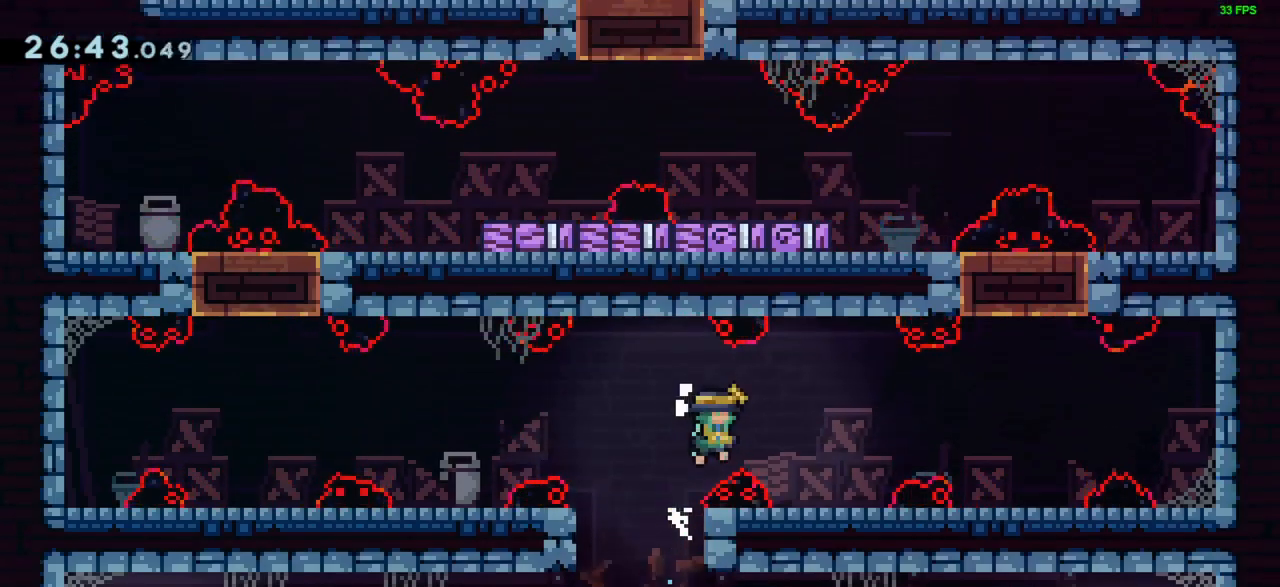
{"keys": [], "events": [[117, "grab", "up"], [117, "up", "up"], [150, "jump", "up"], [300, "right", "up"]]}
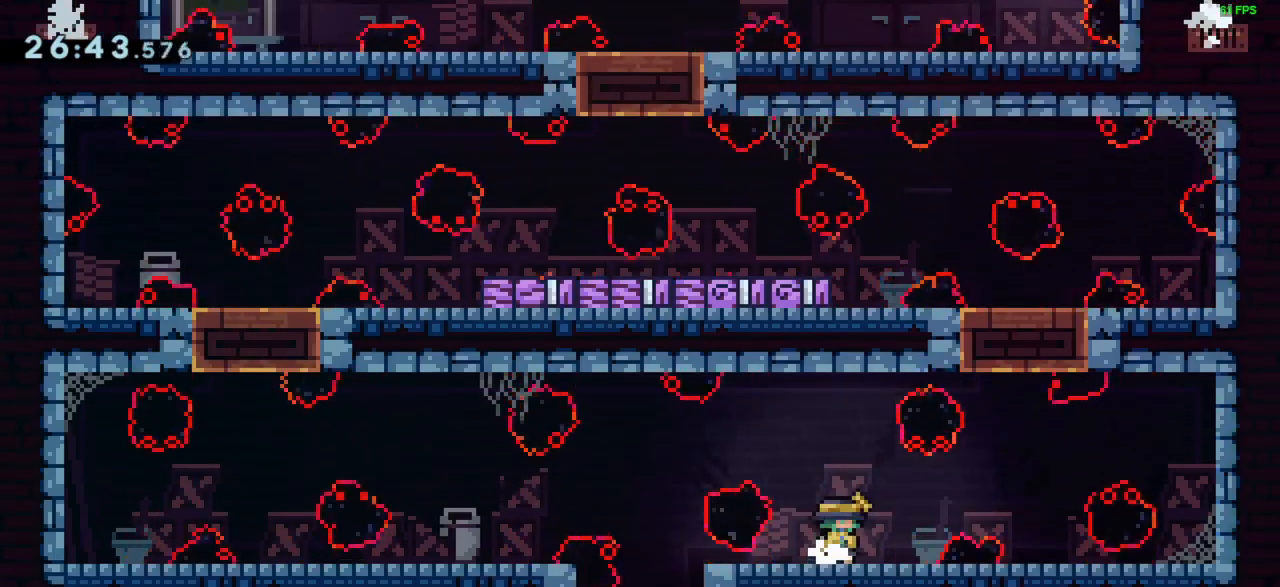
{"keys": ["jump", "right"], "events": [[367, "right", "down"], [400, "jump", "down"]]}
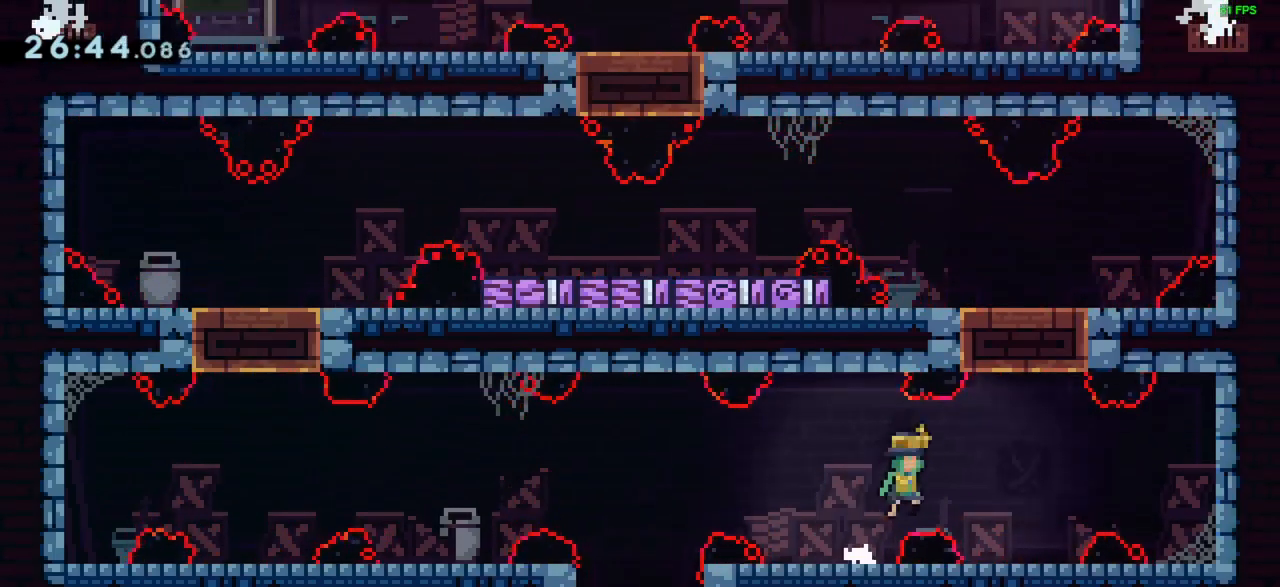
{"keys": [], "events": [[50, "jump", "up"], [183, "right", "up"]]}
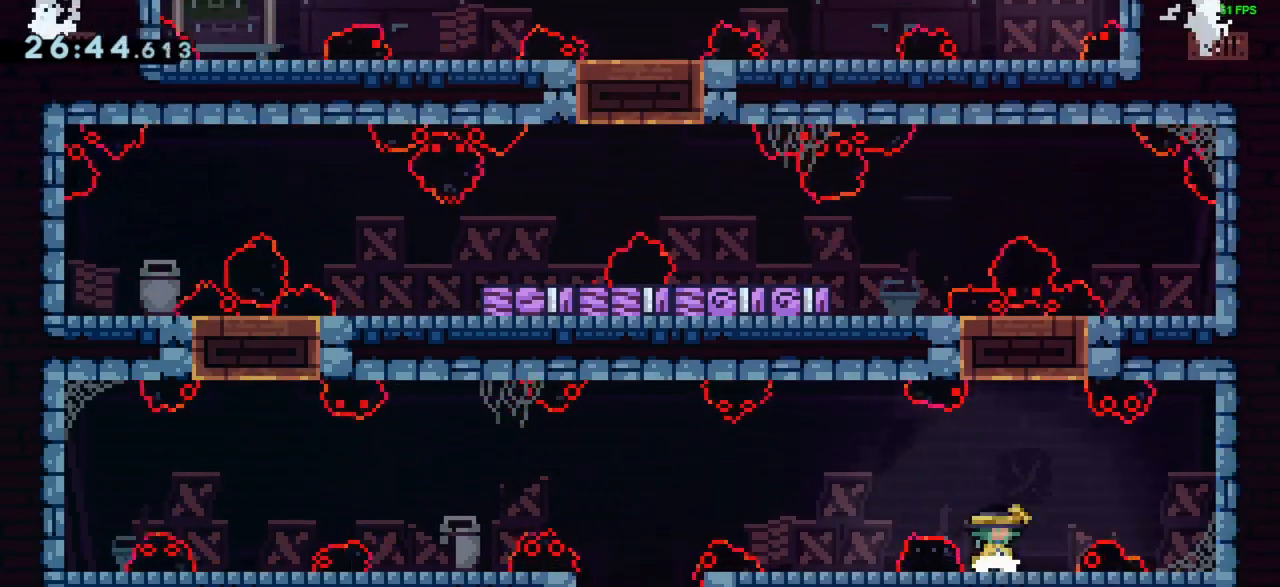
{"keys": [], "events": [[67, "jump", "down"], [300, "jump", "up"]]}
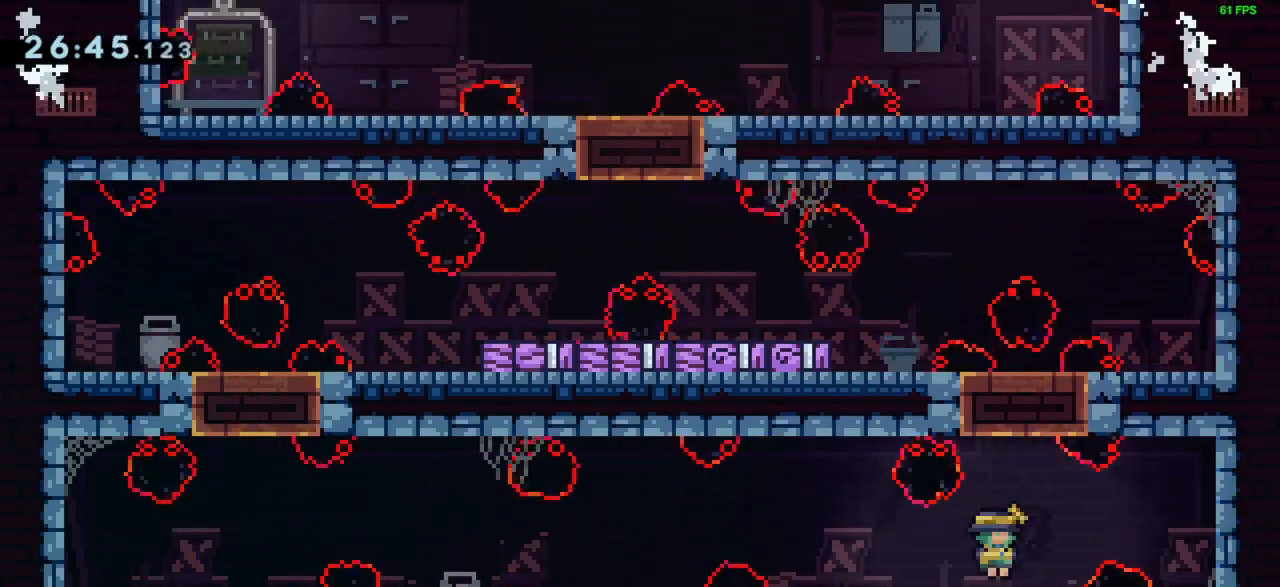
{"keys": ["jump"], "events": [[417, "jump", "down"]]}
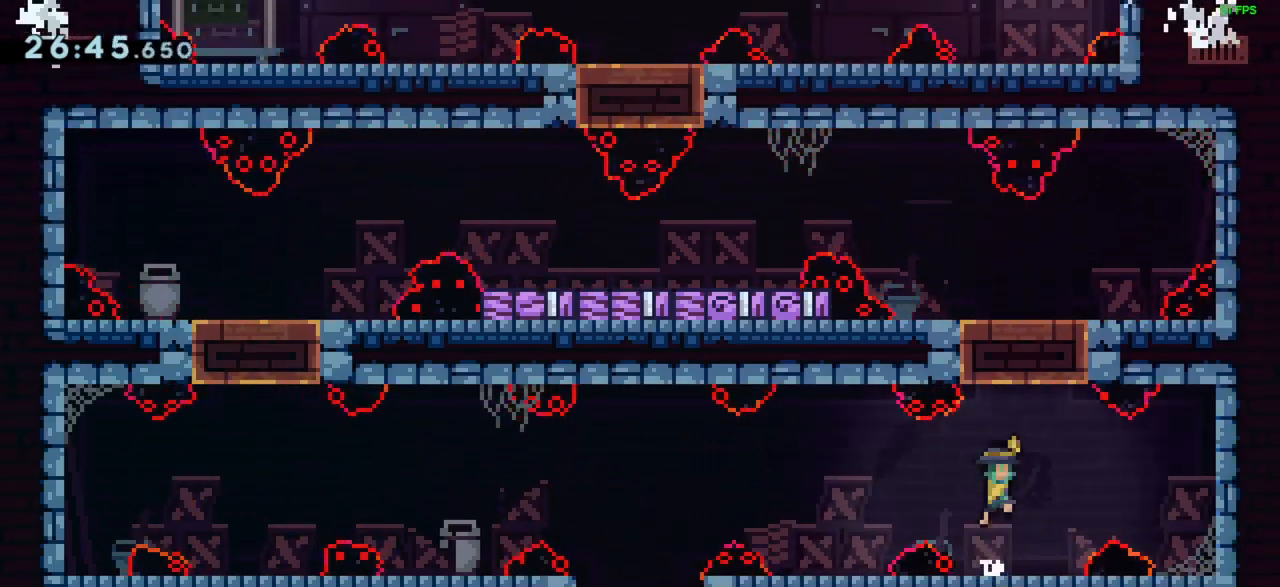
{"keys": ["grab", "jump", "left", "up"], "events": [[50, "jump", "up"], [50, "up", "down"], [100, "dash", "down"], [233, "dash", "up"], [233, "left", "down"], [283, "grab", "down"], [433, "jump", "down"]]}
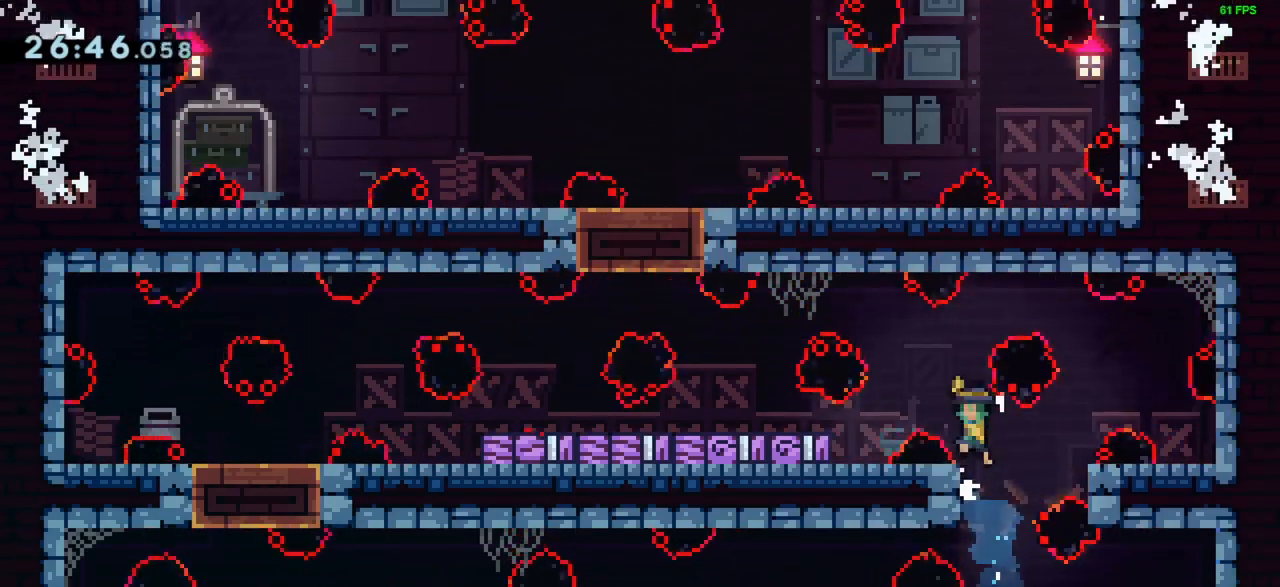
{"keys": ["left"], "events": [[167, "grab", "up"], [167, "up", "up"], [217, "jump", "up"], [433, "jump", "down"], [483, "jump", "up"]]}
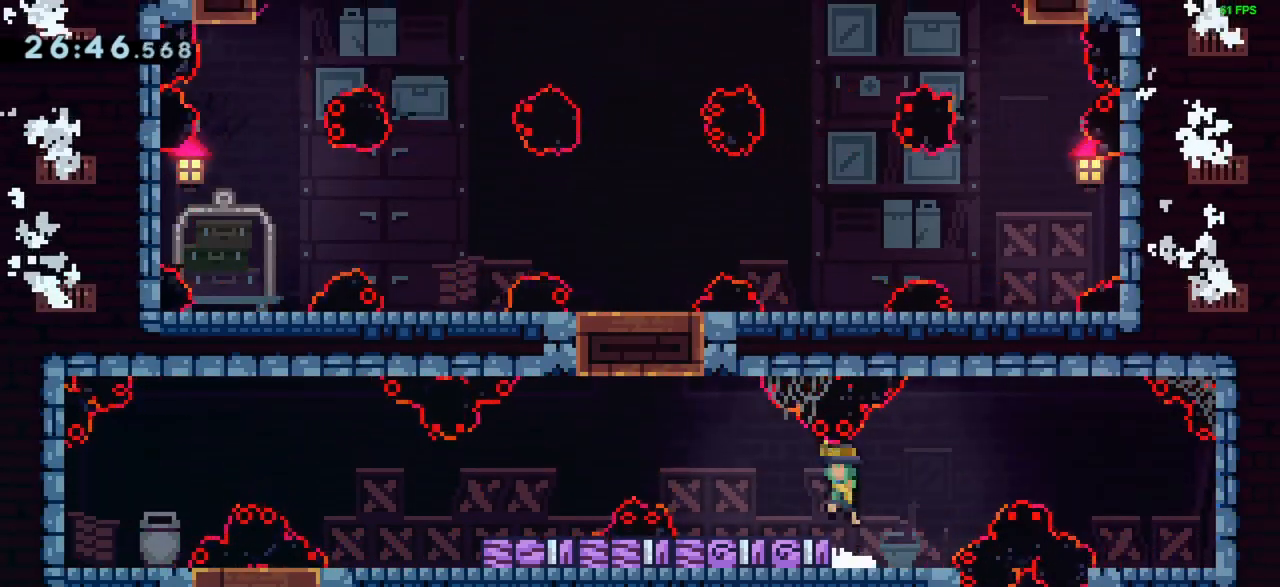
{"keys": [], "events": [[417, "left", "up"]]}
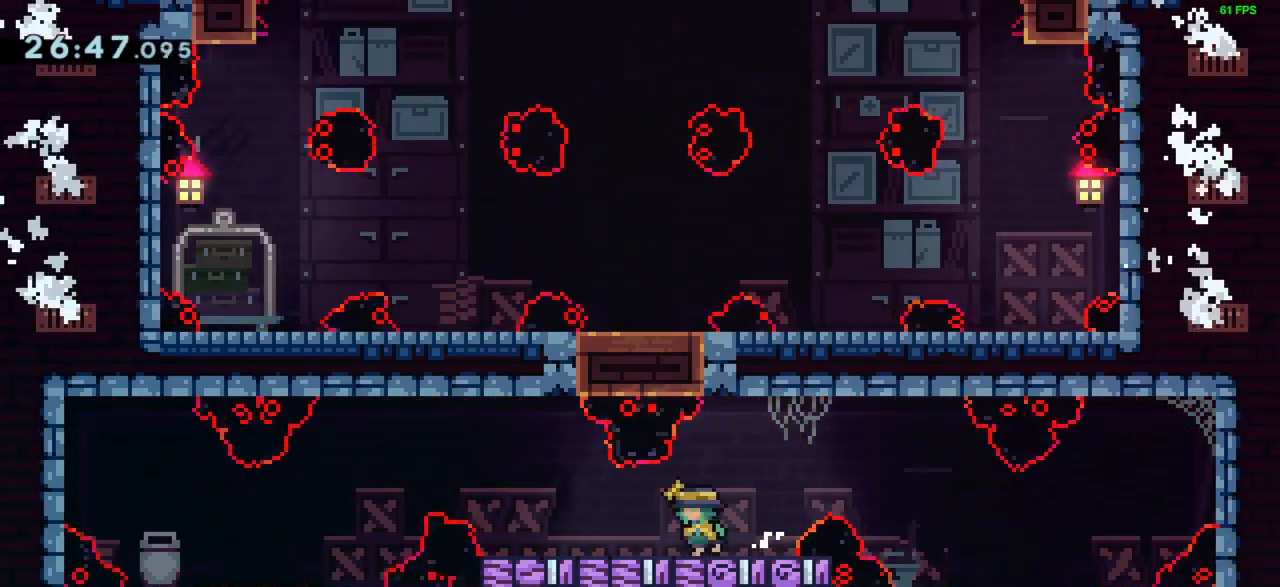
{"keys": [], "events": [[17, "left", "down"], [383, "left", "up"]]}
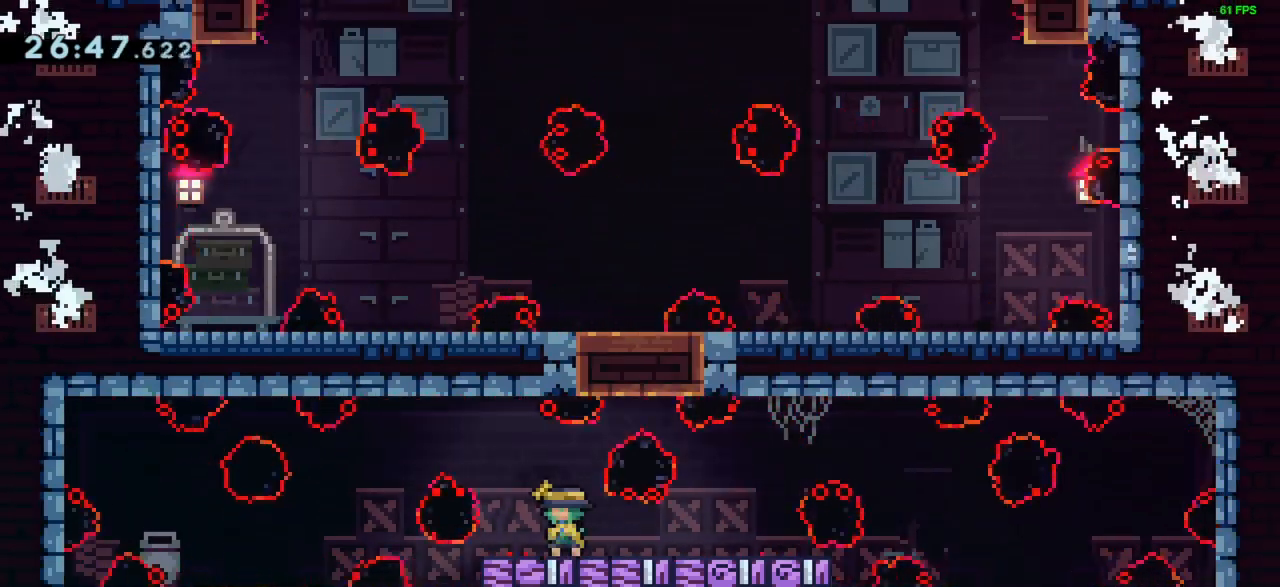
{"keys": ["jump"], "events": [[250, "jump", "down"], [250, "right", "down"], [483, "right", "up"]]}
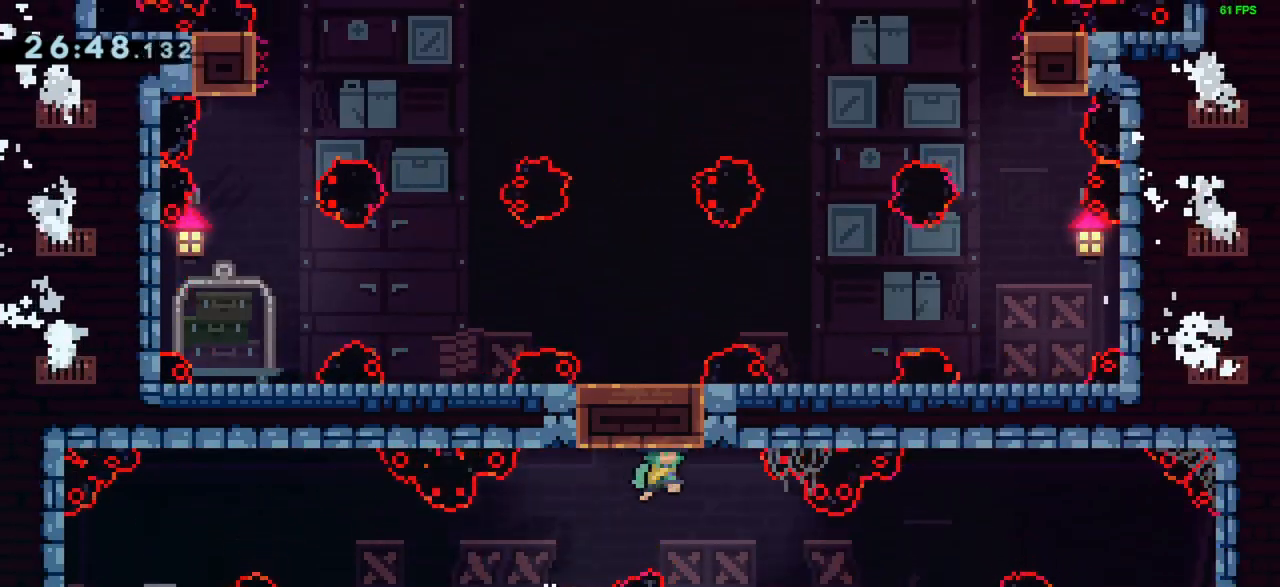
{"keys": ["grab", "jump", "right", "up"], "events": [[33, "jump", "up"], [33, "up", "down"], [83, "dash", "down"], [217, "dash", "up"], [267, "grab", "down"], [267, "right", "down"], [383, "jump", "down"]]}
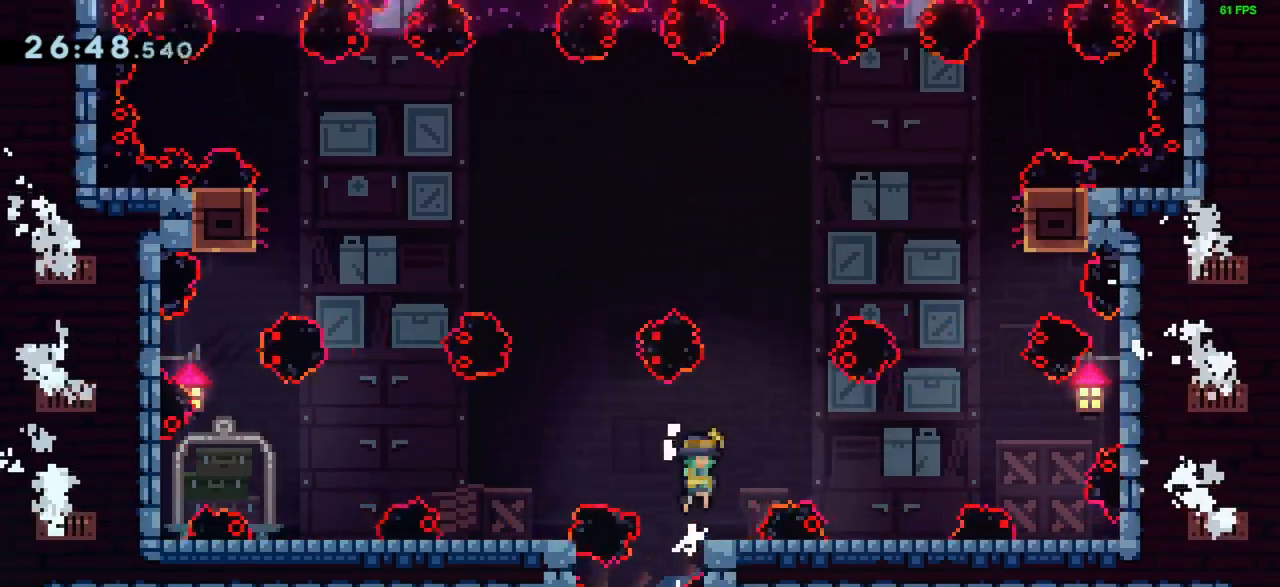
{"keys": ["right"], "events": [[100, "right", "up"], [100, "up", "up"], [233, "right", "down"], [283, "grab", "up"], [383, "jump", "up"]]}
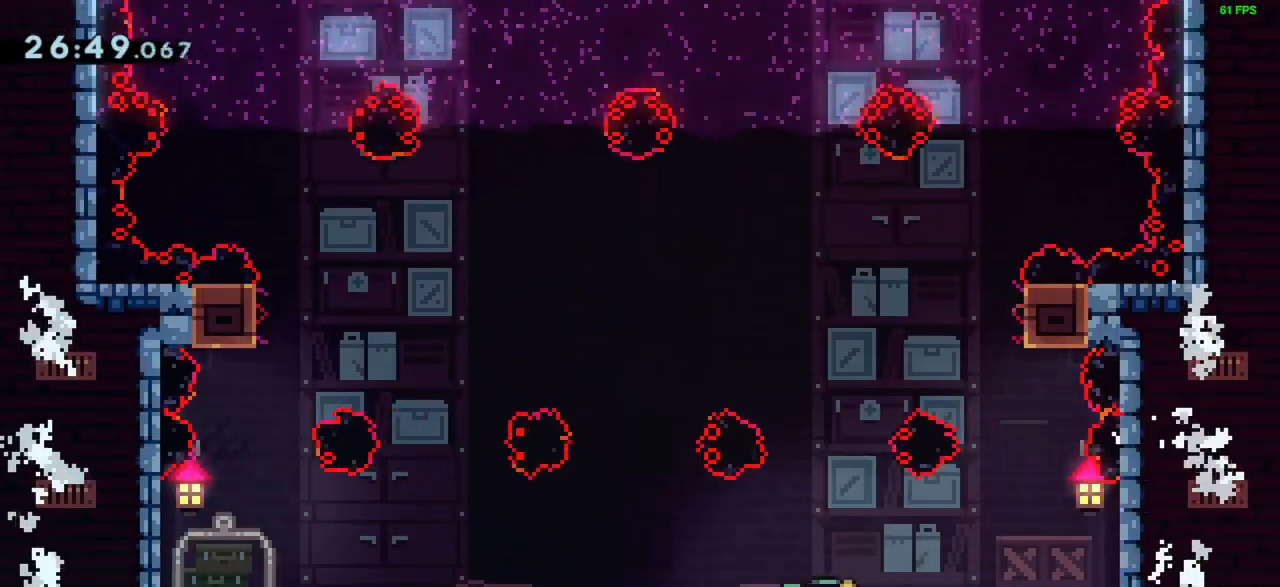
{"keys": [], "events": [[17, "right", "up"], [350, "right", "down"], [433, "right", "up"]]}
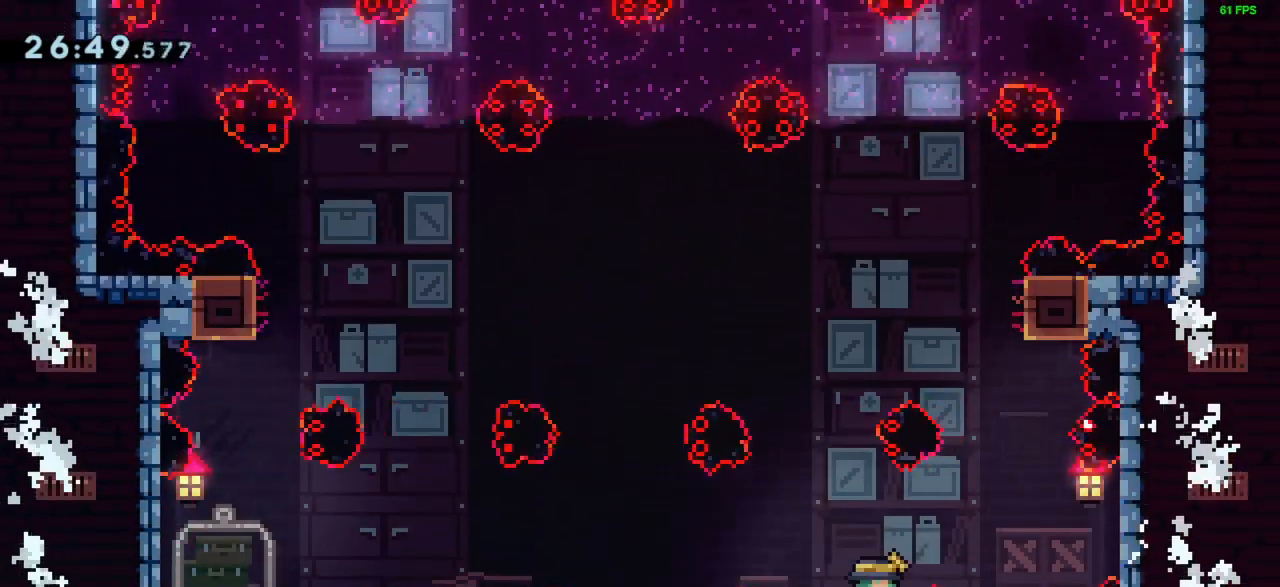
{"keys": ["right"], "events": [[33, "right", "down"], [133, "right", "up"], [217, "right", "down"], [350, "right", "up"], [400, "right", "down"]]}
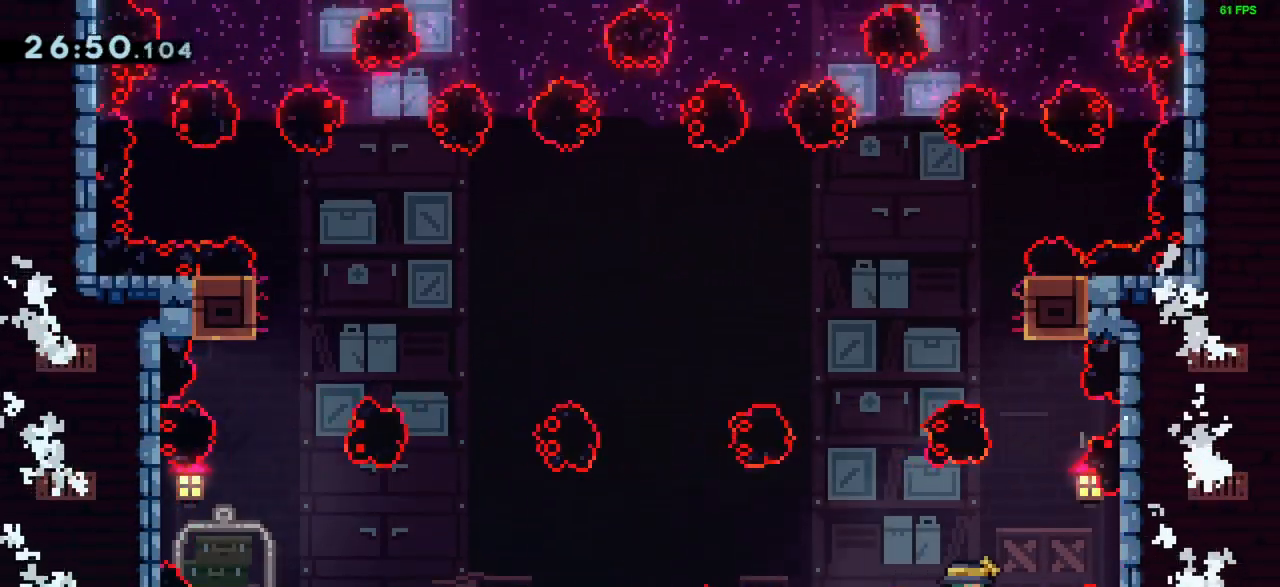
{"keys": ["jump"], "events": [[50, "right", "up"], [150, "right", "down"], [233, "right", "up"], [333, "jump", "down"], [383, "left", "down"], [467, "left", "up"]]}
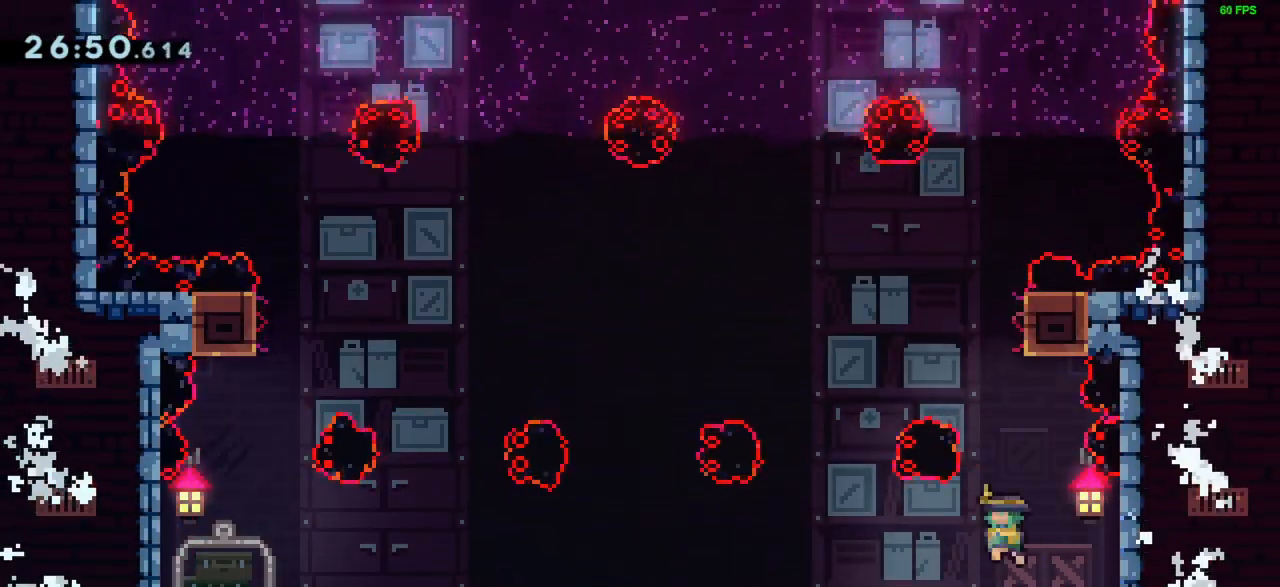
{"keys": [], "events": [[167, "jump", "up"], [167, "up", "down"], [217, "dash", "down"], [450, "dash", "up"], [450, "up", "up"]]}
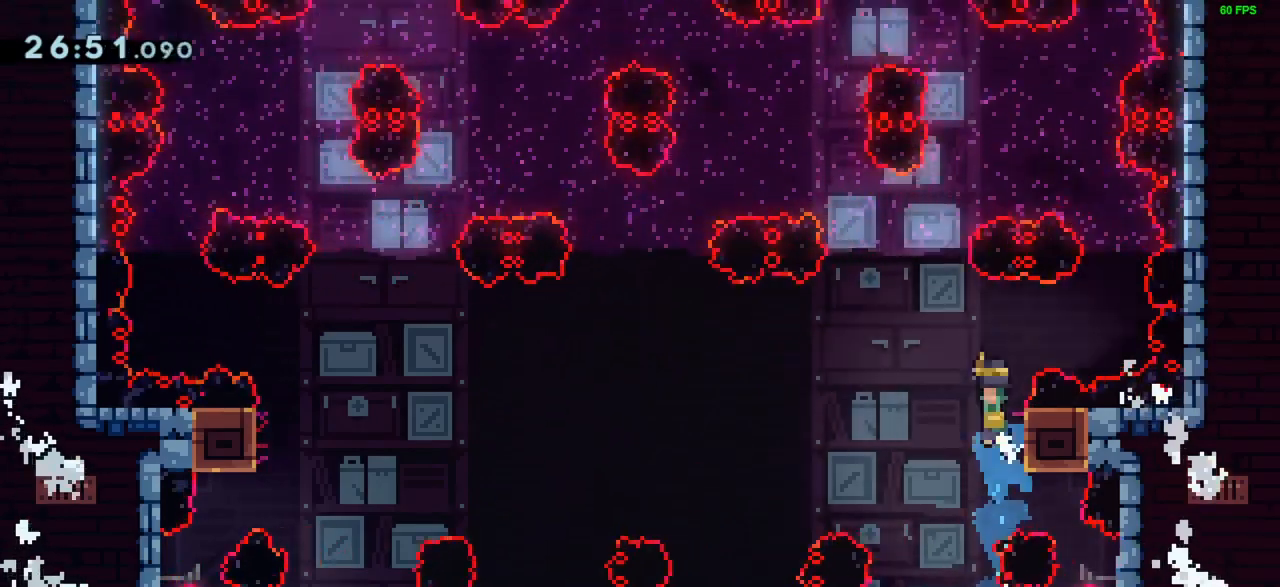
{"keys": ["dash", "up"], "events": [[33, "jump", "down"], [83, "left", "down"], [267, "left", "up"], [367, "dash", "down"], [367, "jump", "up"], [367, "up", "down"]]}
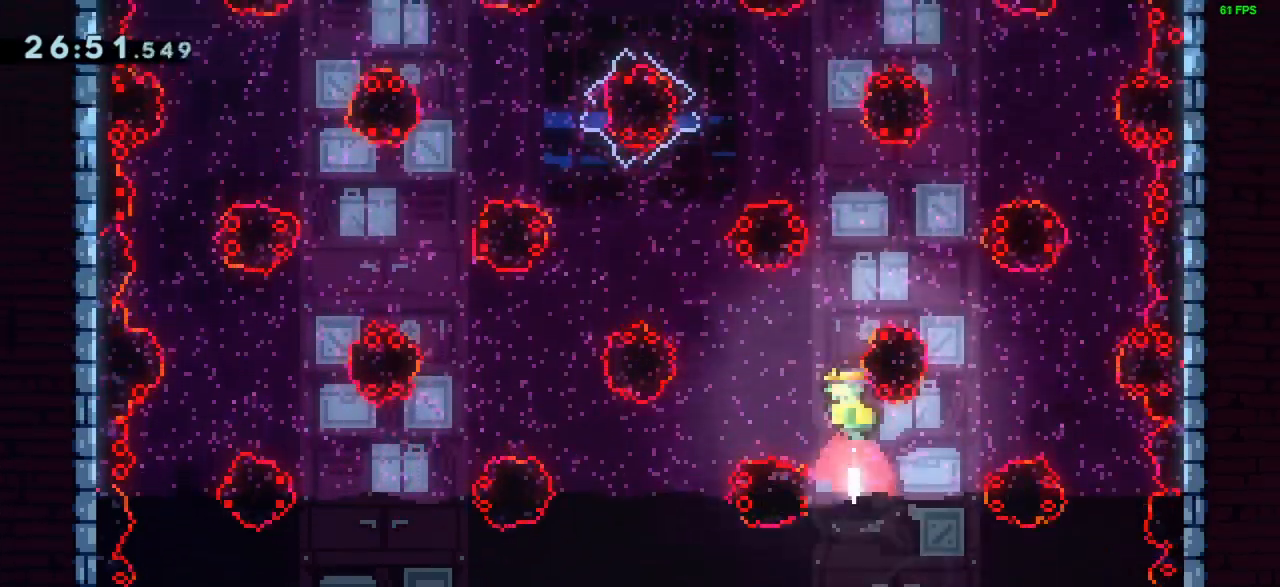
{"keys": ["up"], "events": [[17, "left", "down"], [17, "up", "up"], [67, "dash", "up"], [433, "left", "up"], [467, "up", "down"]]}
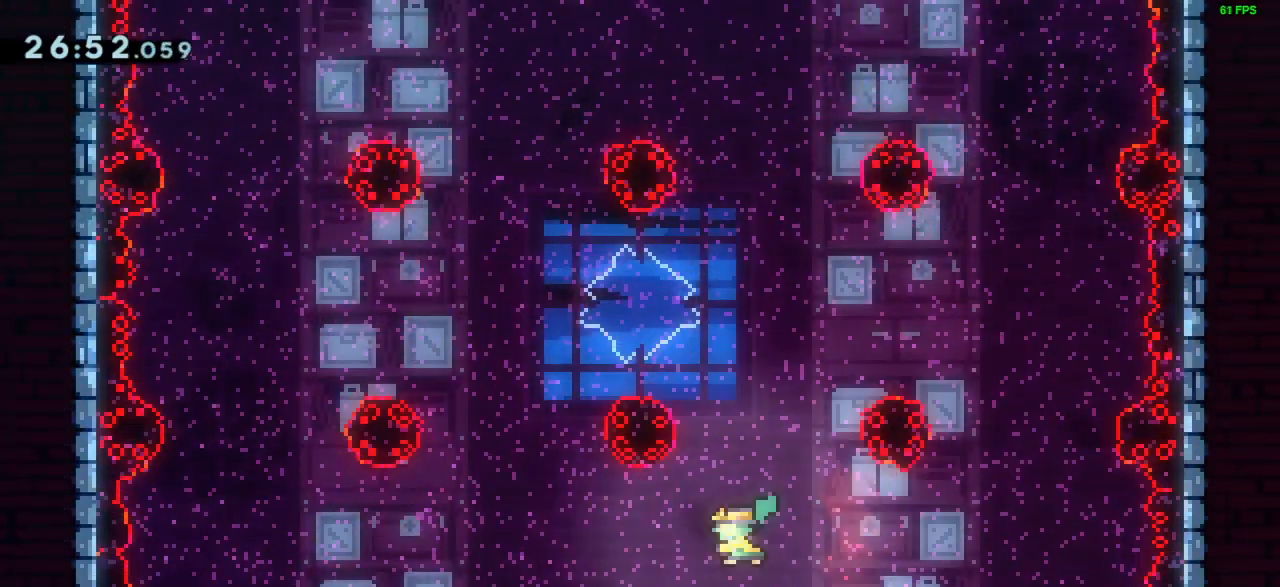
{"keys": ["up"], "events": [[17, "dash", "down"], [217, "dash", "up"], [300, "dash", "down"], [483, "dash", "up"]]}
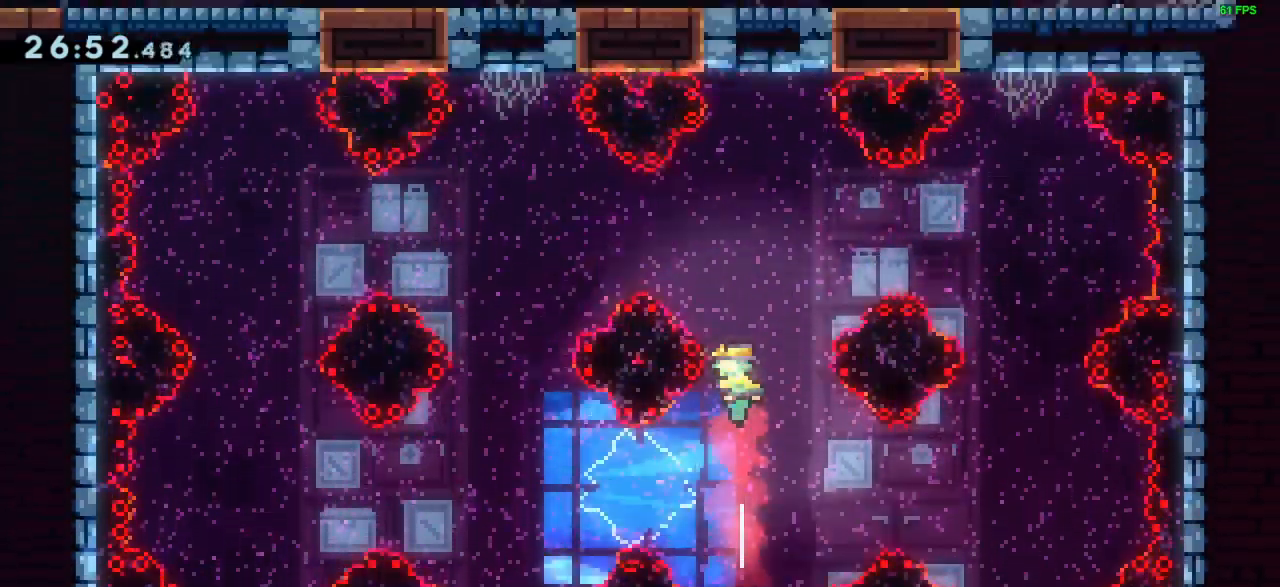
{"keys": ["right", "up"], "events": [[83, "dash", "down"], [267, "dash", "up"], [417, "right", "down"]]}
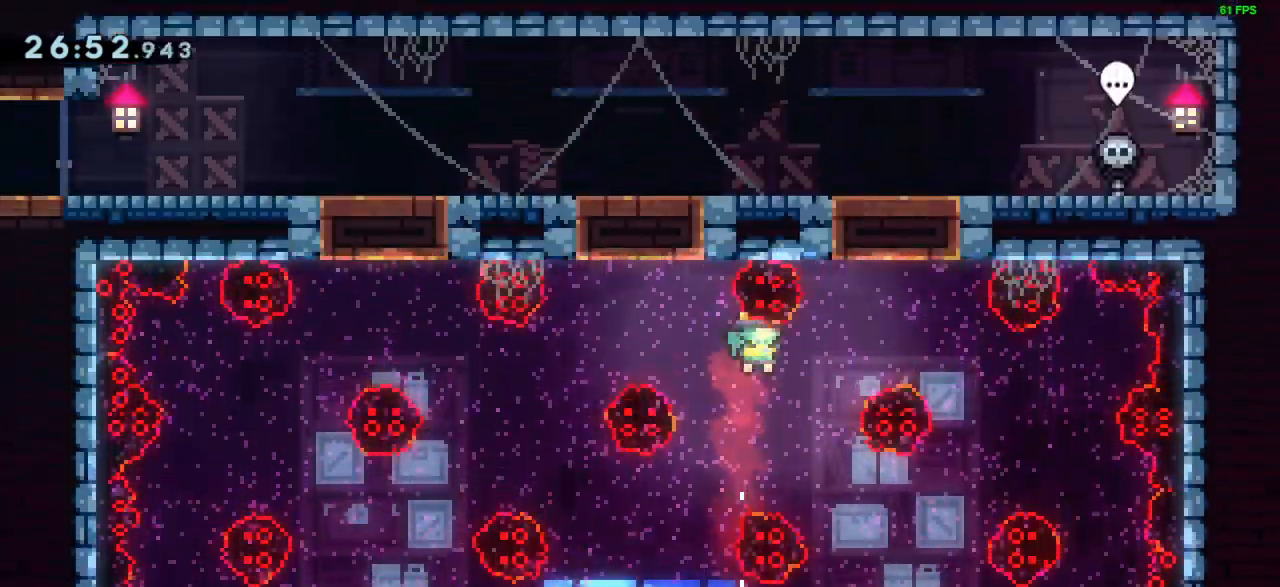
{"keys": ["dash", "up"], "events": [[100, "dash", "down"], [233, "dash", "up"], [333, "dash", "down"], [333, "right", "up"]]}
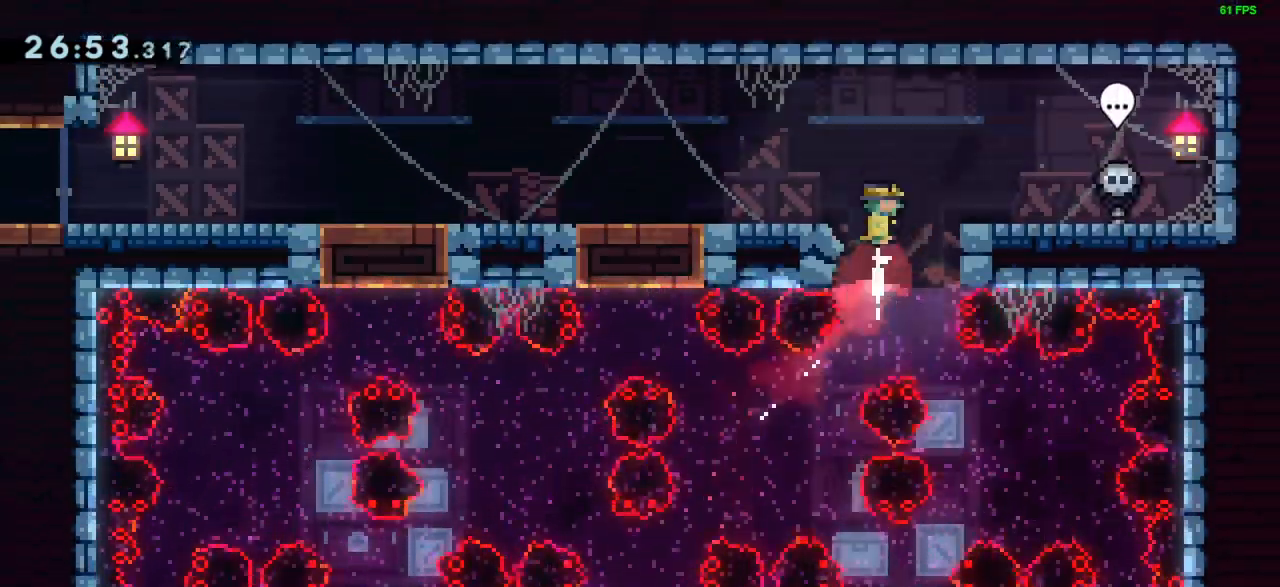
{"keys": ["right", "up"], "events": [[17, "dash", "up"], [17, "right", "down"], [67, "grab", "down"], [450, "grab", "up"]]}
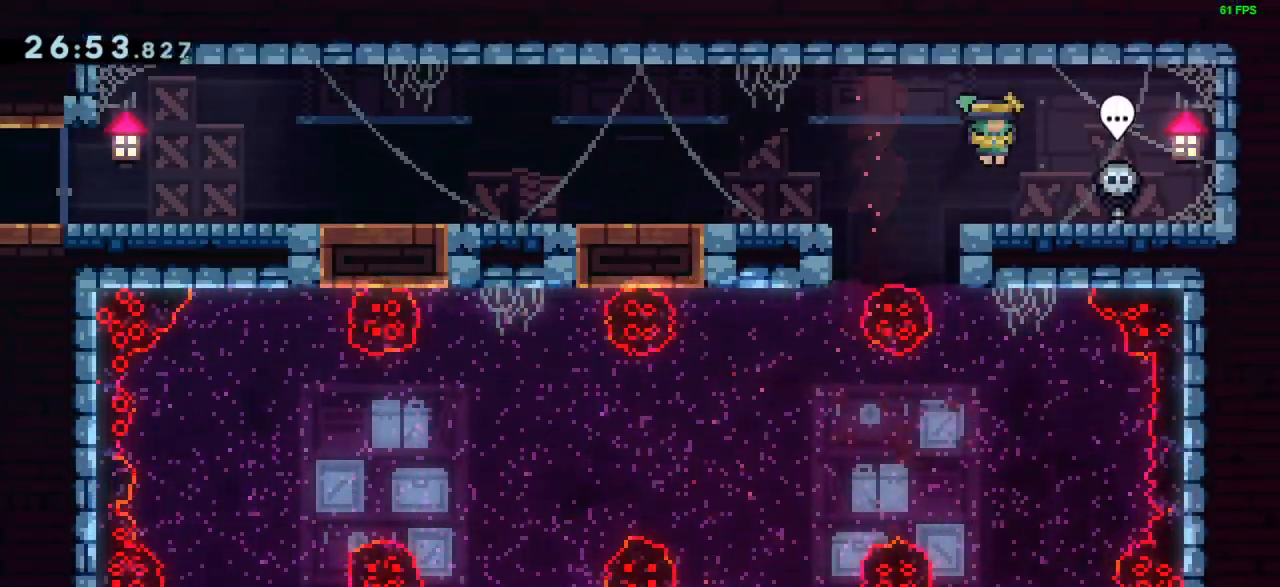
{"keys": ["left"], "events": [[33, "right", "up"], [33, "up", "up"], [133, "left", "down"], [183, "jump", "down"], [317, "jump", "up"]]}
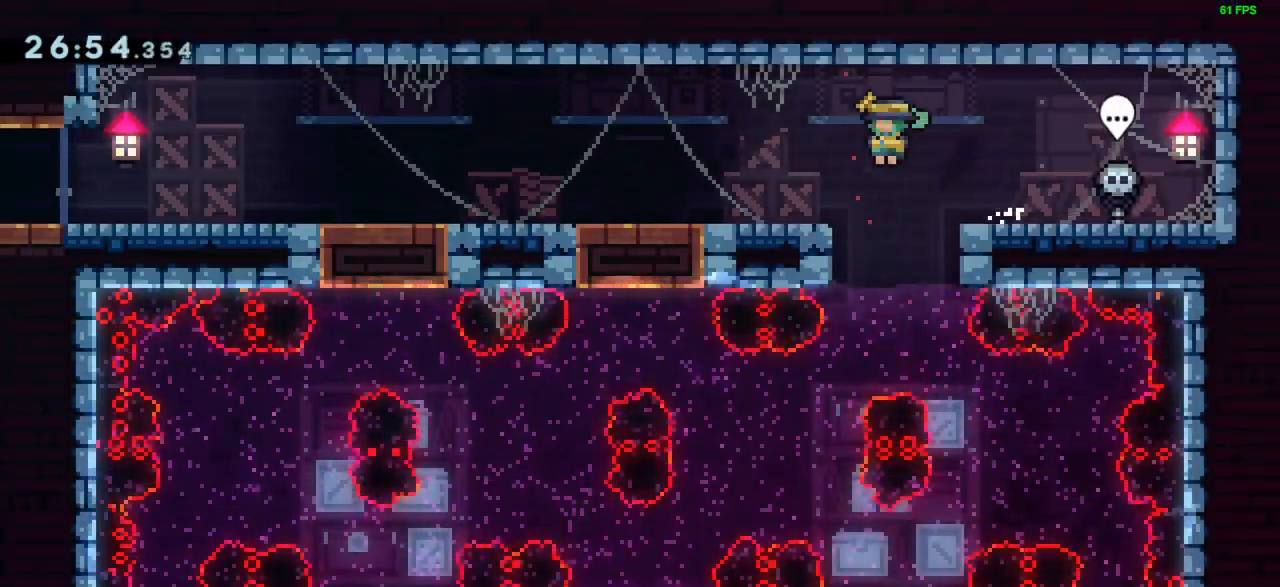
{"keys": ["dash", "left"], "events": [[200, "dash", "down"], [333, "dash", "up"], [433, "dash", "down"]]}
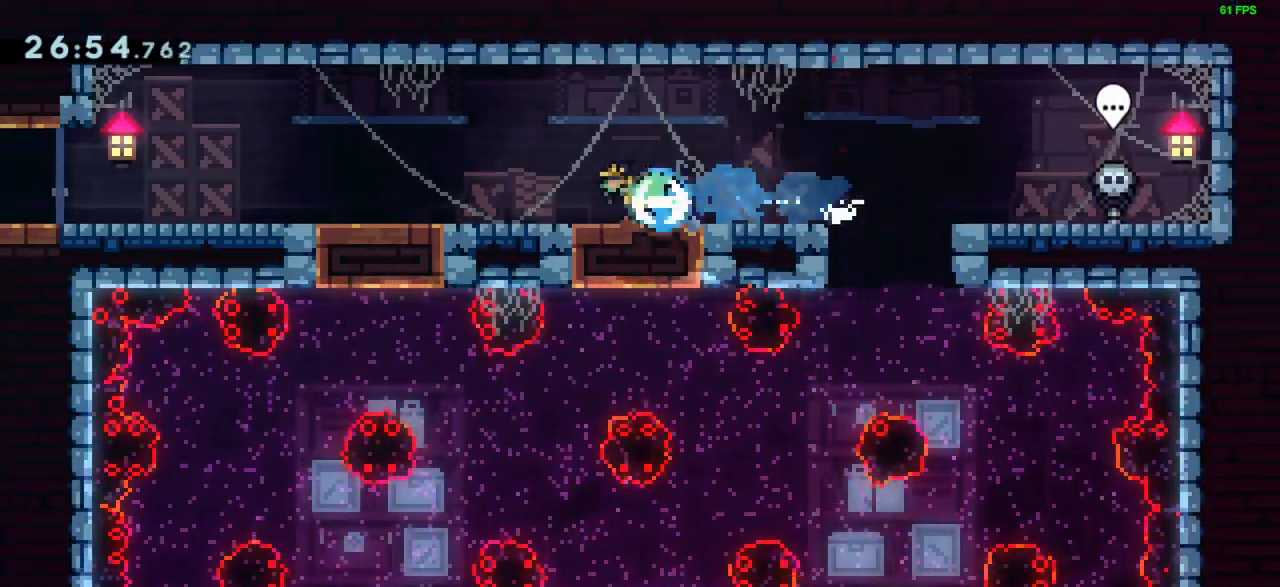
{"keys": ["dash", "left"], "events": [[117, "dash", "up"], [167, "dash", "down"], [300, "dash", "up"], [383, "dash", "down"]]}
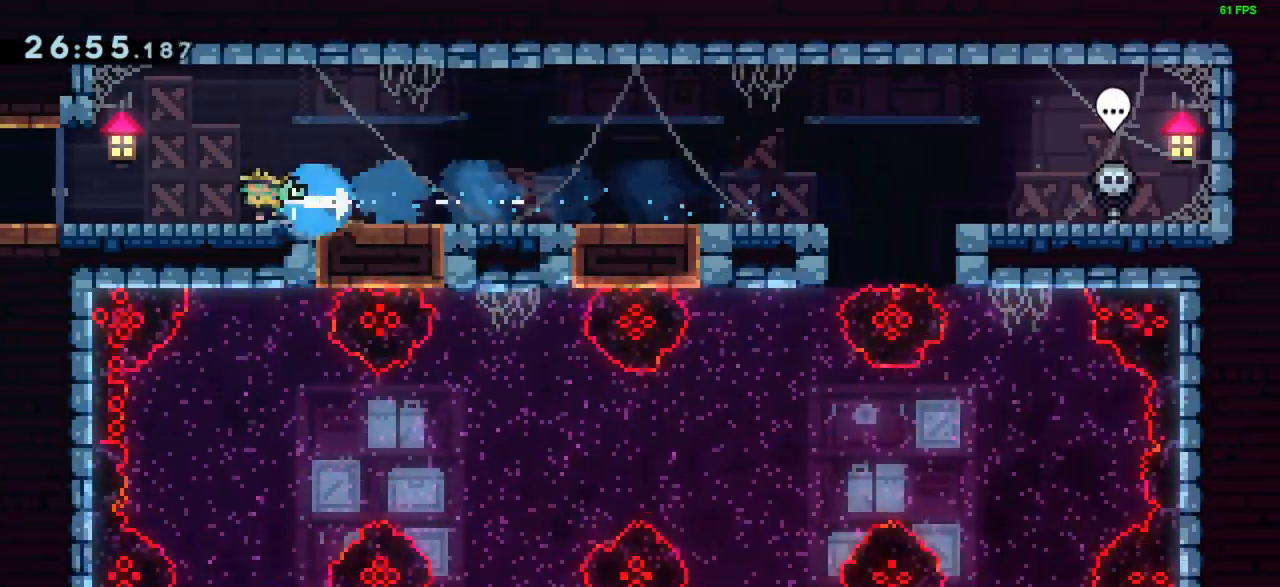
{"keys": ["left"], "events": [[33, "dash", "up"], [167, "dash", "down"], [267, "dash", "up"]]}
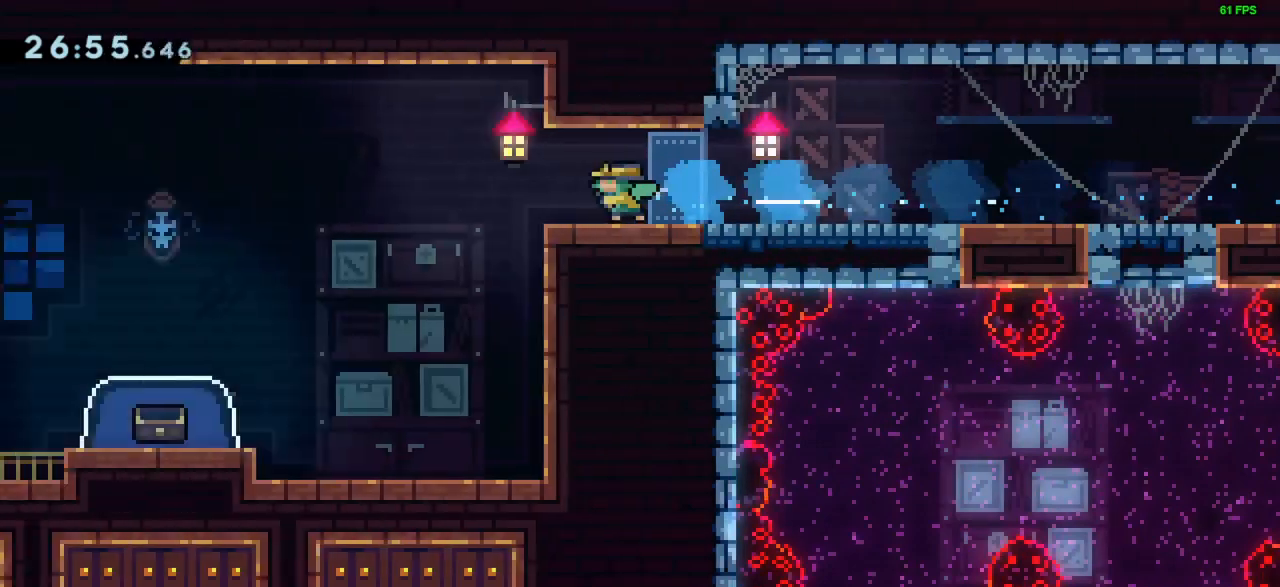
{"keys": ["left"], "events": []}
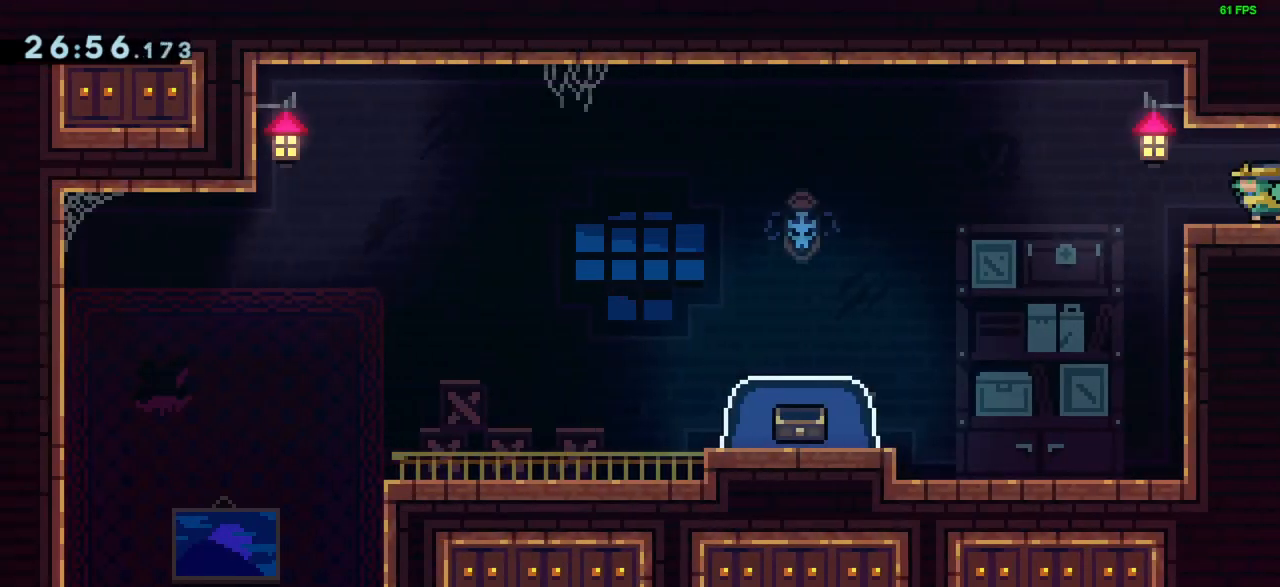
{"keys": ["jump", "left"], "events": [[300, "jump", "down"]]}
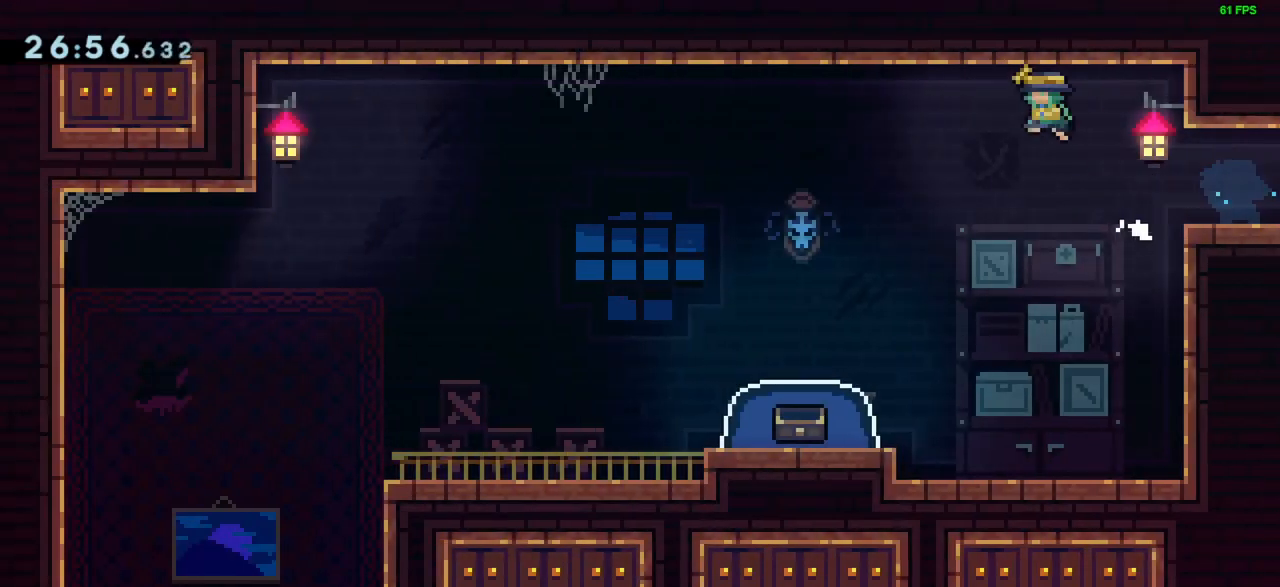
{"keys": ["jump", "left"], "events": []}